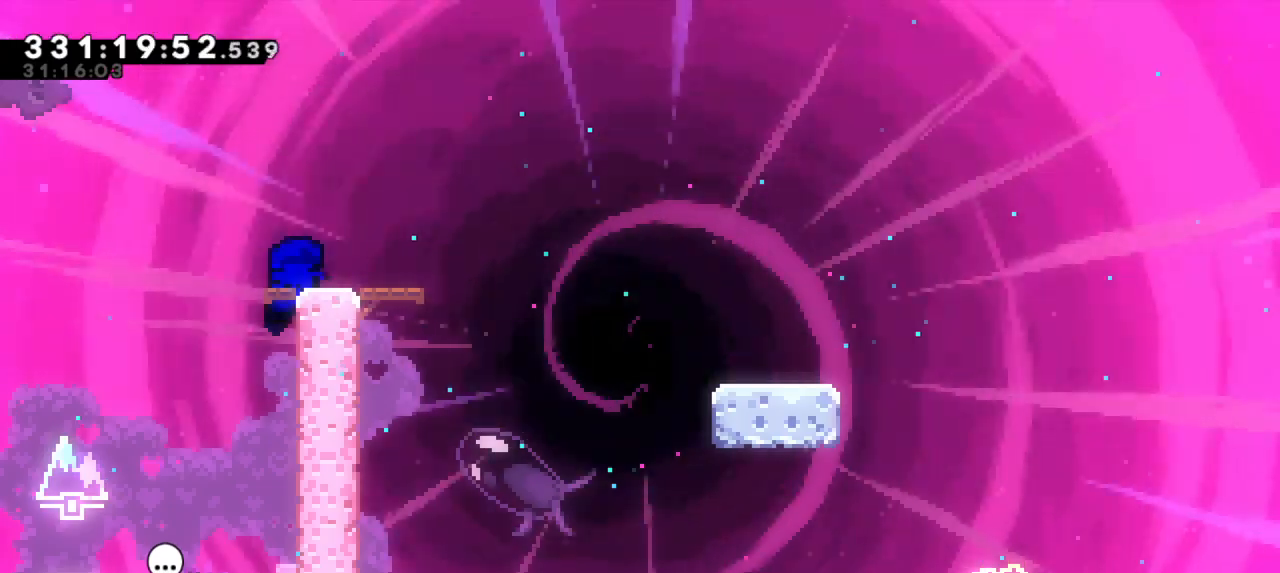
Gameplay with keyboard; each line is a JSON object with the keys held at the frame after it. "events" lists presses ("down") and releases ("up") of "dash", "demo", "down", "grab", "jump", "jump2", "left", "right" and "up" between this image and that frame as [ms after this image, input, new state], when the widget could be followed in between. No other keys are recorded. Mouse input is not recorded. Key names are as the overlay labels them; some are game actions (e.g. jump) rather than physical keys.
{"keys": ["dash", "down", "jump2", "right"], "events": [[200, "dash", "down"], [217, "down", "down"], [217, "right", "down"], [383, "jump2", "down"], [433, "dash", "up"], [483, "dash", "down"]]}
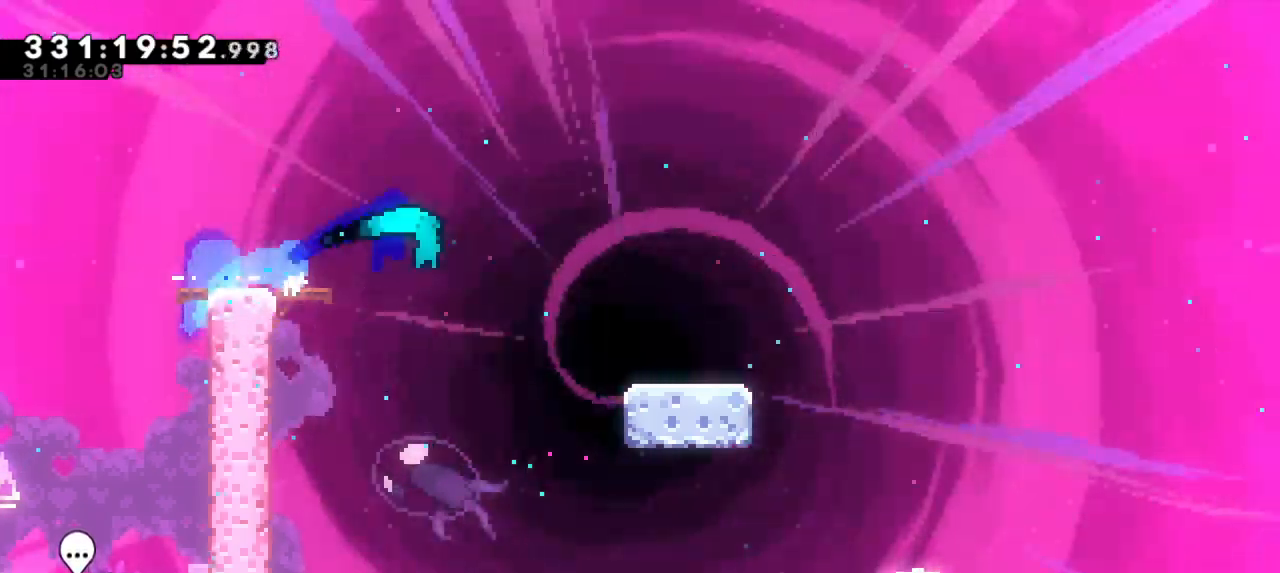
{"keys": ["dash", "down", "right"], "events": [[67, "jump2", "up"], [217, "jump2", "down"], [300, "dash", "up"], [400, "dash", "down"], [433, "jump2", "up"]]}
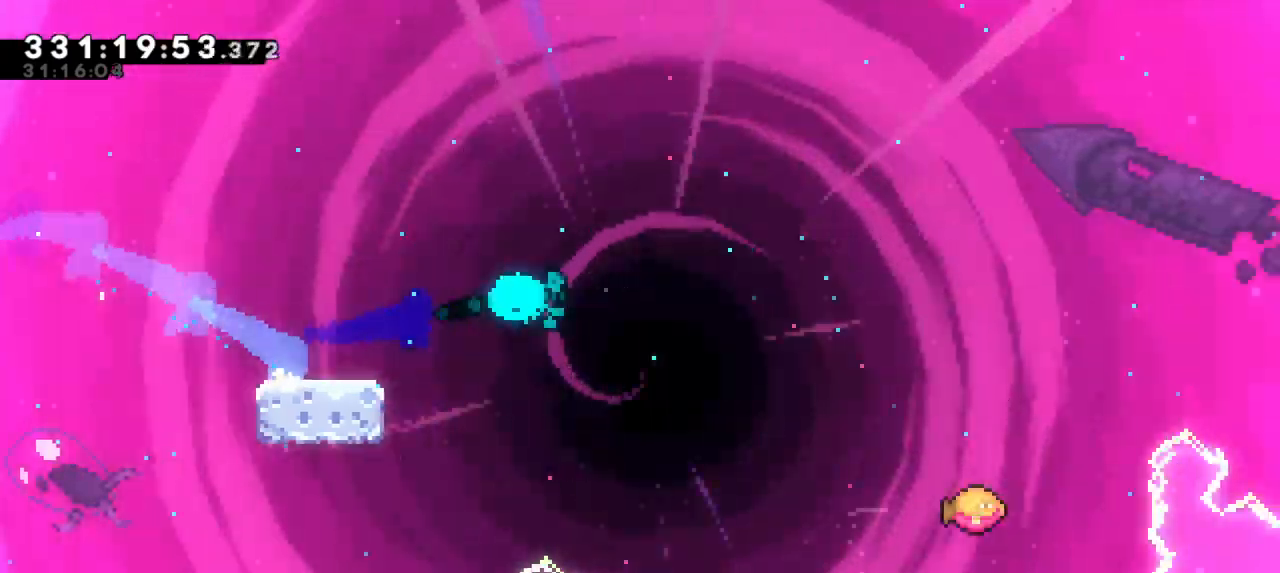
{"keys": ["jump2", "right"], "events": [[33, "down", "up"], [50, "jump2", "down"], [167, "dash", "up"]]}
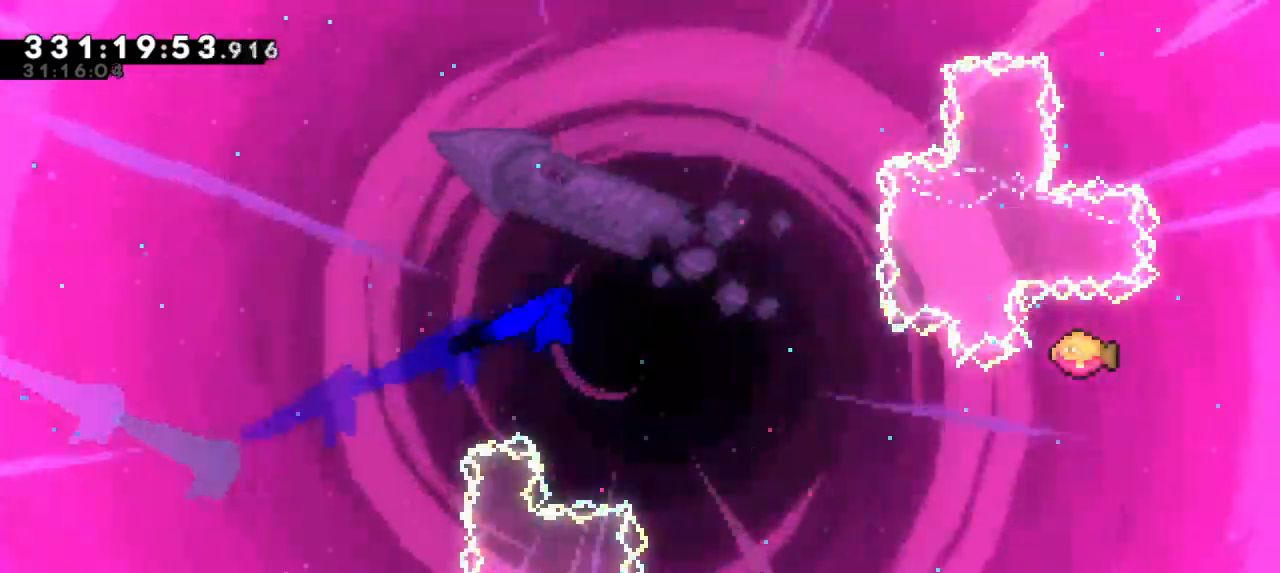
{"keys": ["jump2", "right"], "events": []}